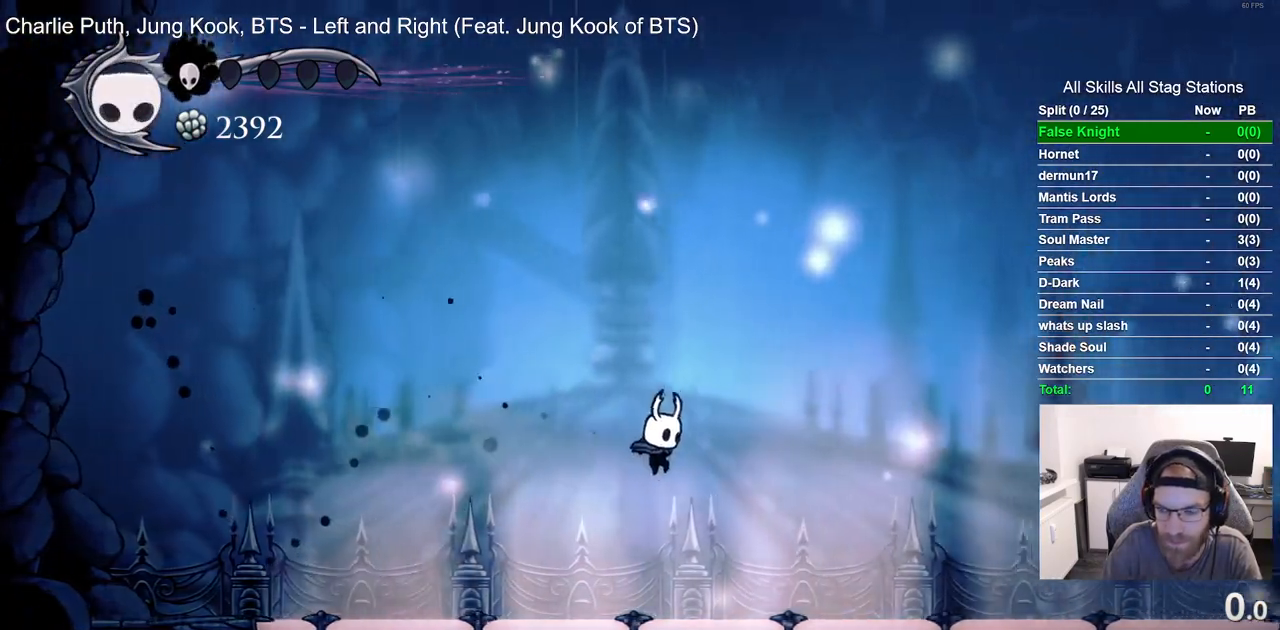
Gameplay with a controller (PlayStation layout); each line is a JSON object with the inputs held at the frame after it (dt_ms = milliseconds from this image to that frame). "events" lists button and stick changes between this image and that frame as [ms after this image, input, new state], when the widget could be followed in between.
{"dt_ms": 500, "buttons": ["CROSS", "R2", "DPAD_RIGHT"], "left_stick": "center", "right_stick": "center", "events": [[250, "CROSS", "down"], [500, "R2", "down"]]}
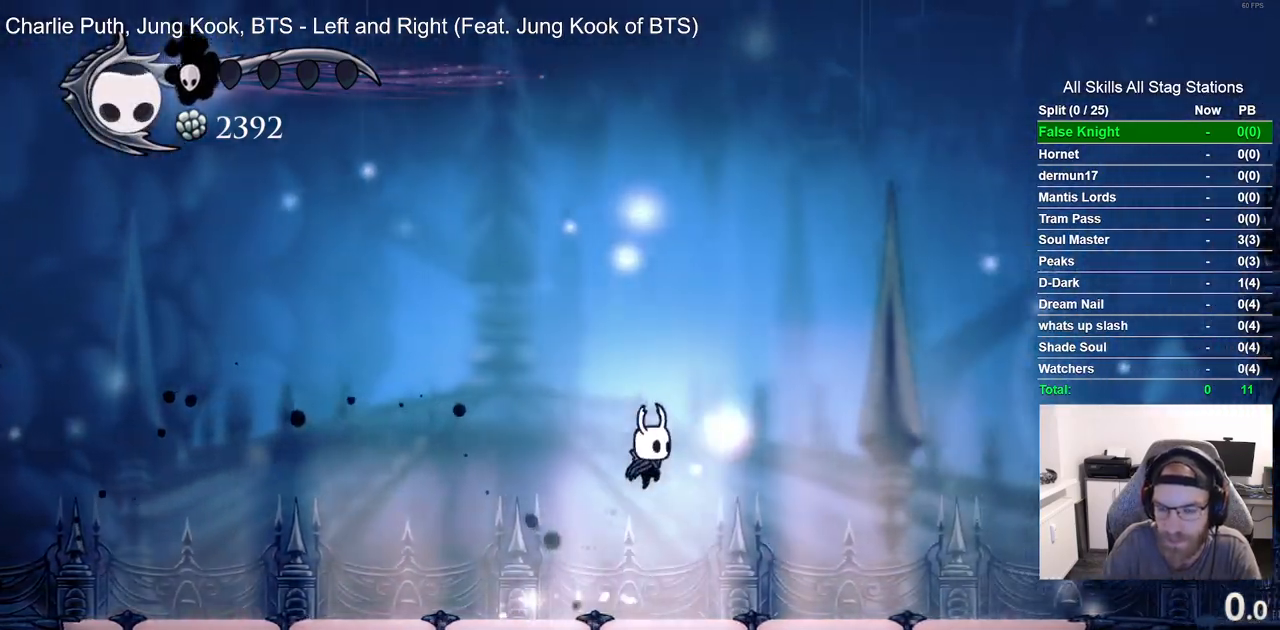
{"dt_ms": 500, "buttons": ["DPAD_LEFT"], "left_stick": "center", "right_stick": "center", "events": [[33, "R1", "down"], [100, "DPAD_LEFT", "down"], [100, "DPAD_RIGHT", "up"], [200, "R1", "up"], [217, "R2", "up"], [317, "CROSS", "up"]]}
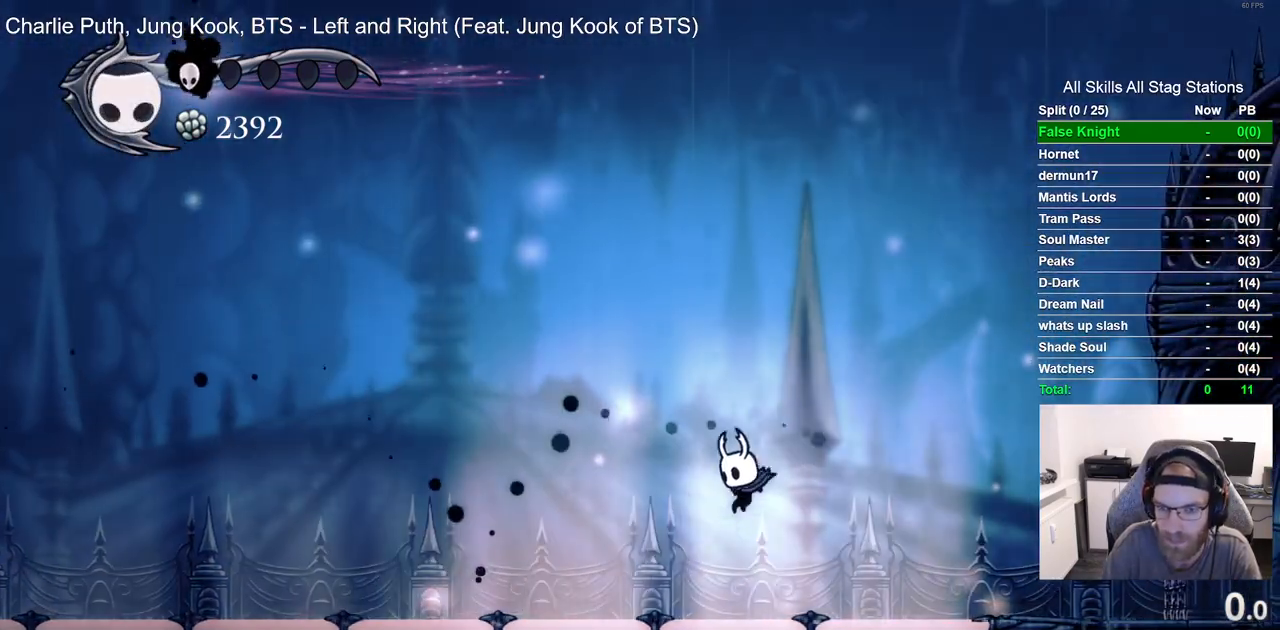
{"dt_ms": 500, "buttons": ["R1", "R2", "DPAD_LEFT"], "left_stick": "center", "right_stick": "center", "events": [[167, "CROSS", "down"], [383, "R2", "down"], [400, "R1", "down"], [500, "CROSS", "up"]]}
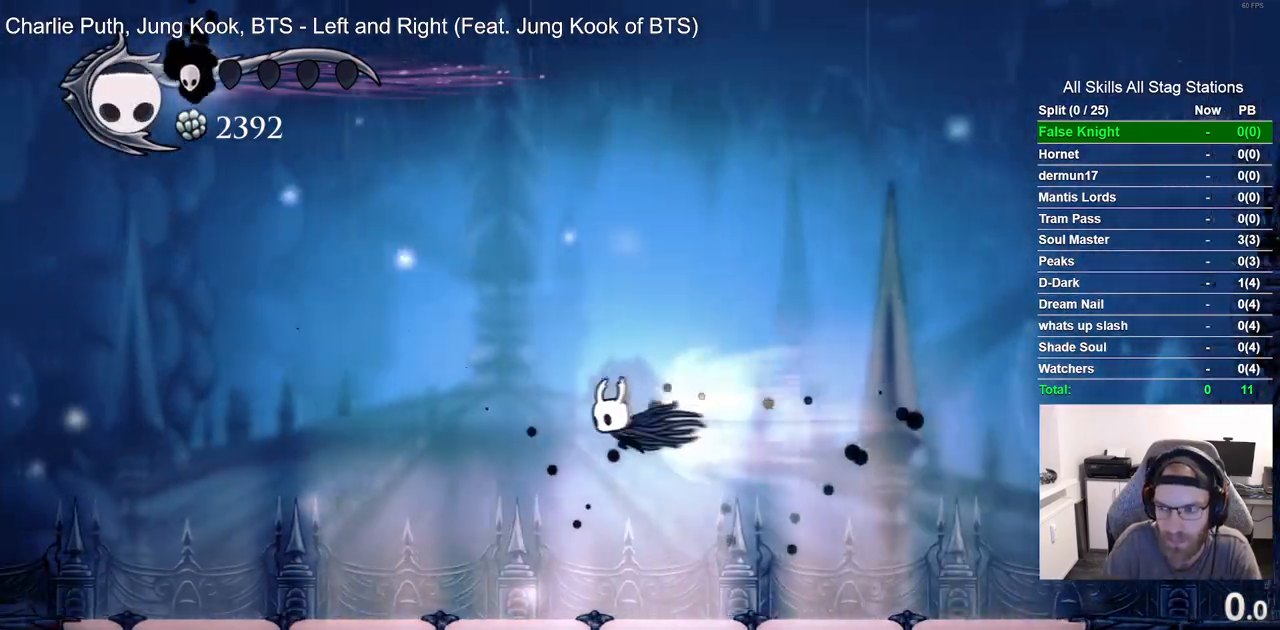
{"dt_ms": 500, "buttons": ["DPAD_RIGHT"], "left_stick": "center", "right_stick": "center", "events": [[50, "R1", "up"], [83, "R2", "up"], [200, "DPAD_LEFT", "up"], [200, "DPAD_UP", "down"], [267, "DPAD_LEFT", "down"], [267, "DPAD_RIGHT", "down"], [267, "DPAD_UP", "up"], [333, "DPAD_LEFT", "up"]]}
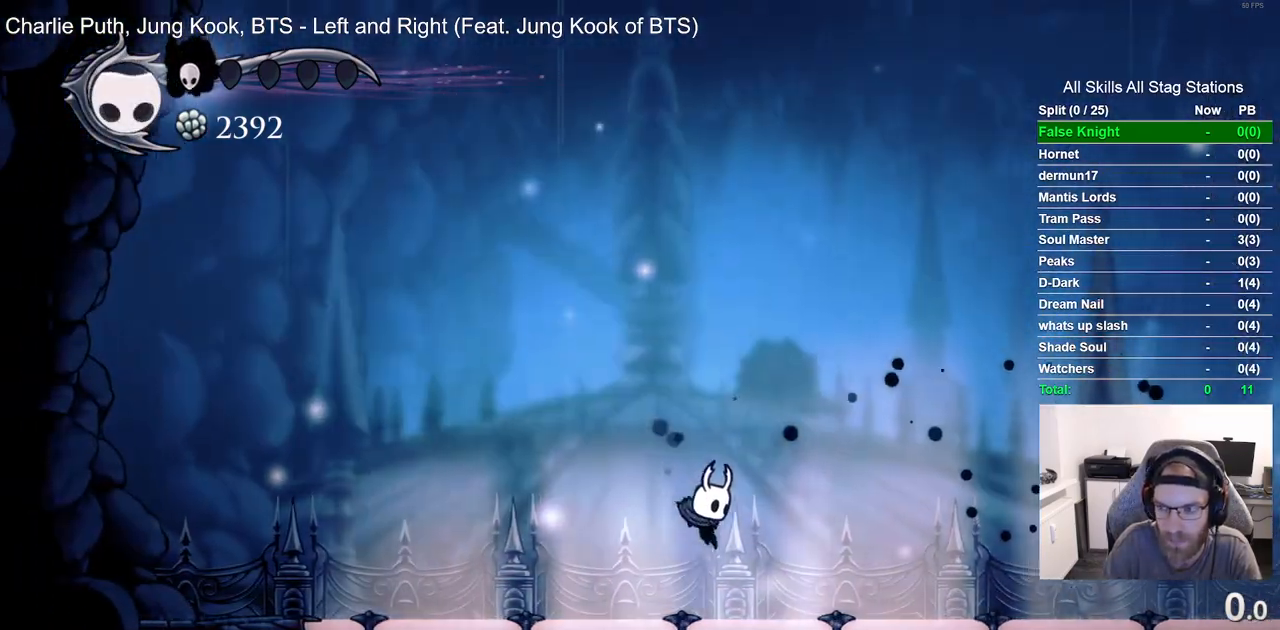
{"dt_ms": 1000, "buttons": ["DPAD_LEFT"], "left_stick": "center", "right_stick": "center"}
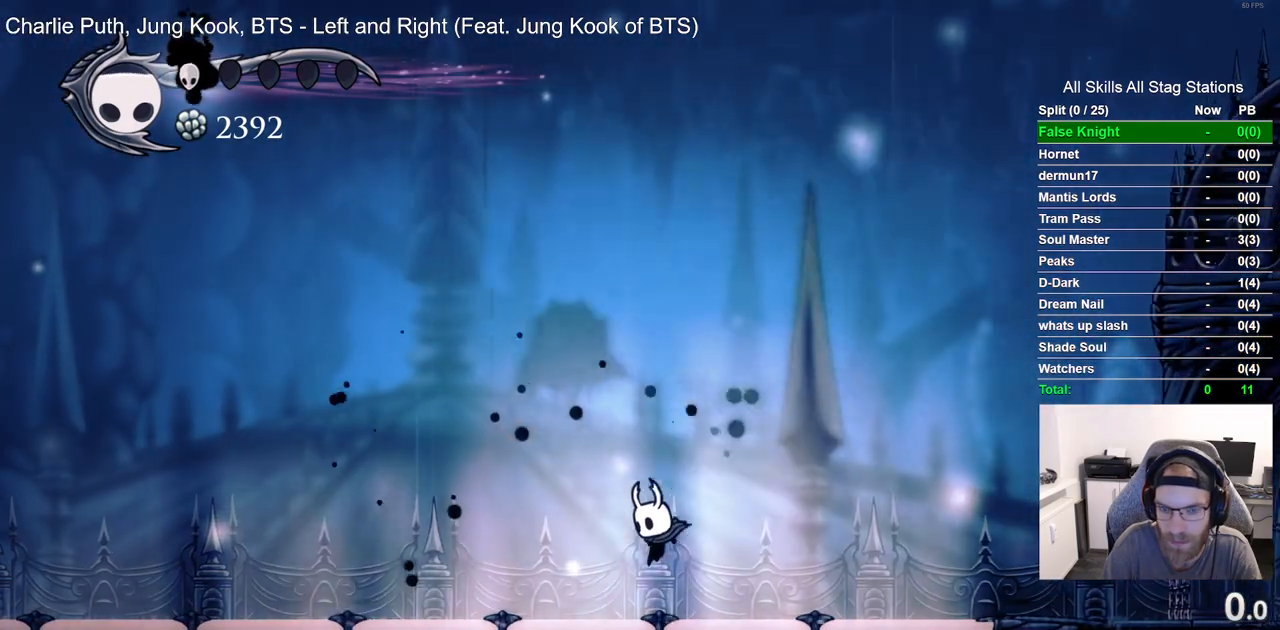
{"dt_ms": 500, "buttons": ["DPAD_UP"], "left_stick": "center", "right_stick": "center", "events": [[67, "CROSS", "down"], [283, "R2", "down"], [300, "CROSS", "up"], [300, "R1", "down"], [350, "R1", "up"], [483, "DPAD_UP", "down"], [500, "DPAD_LEFT", "up"], [500, "R2", "up"]]}
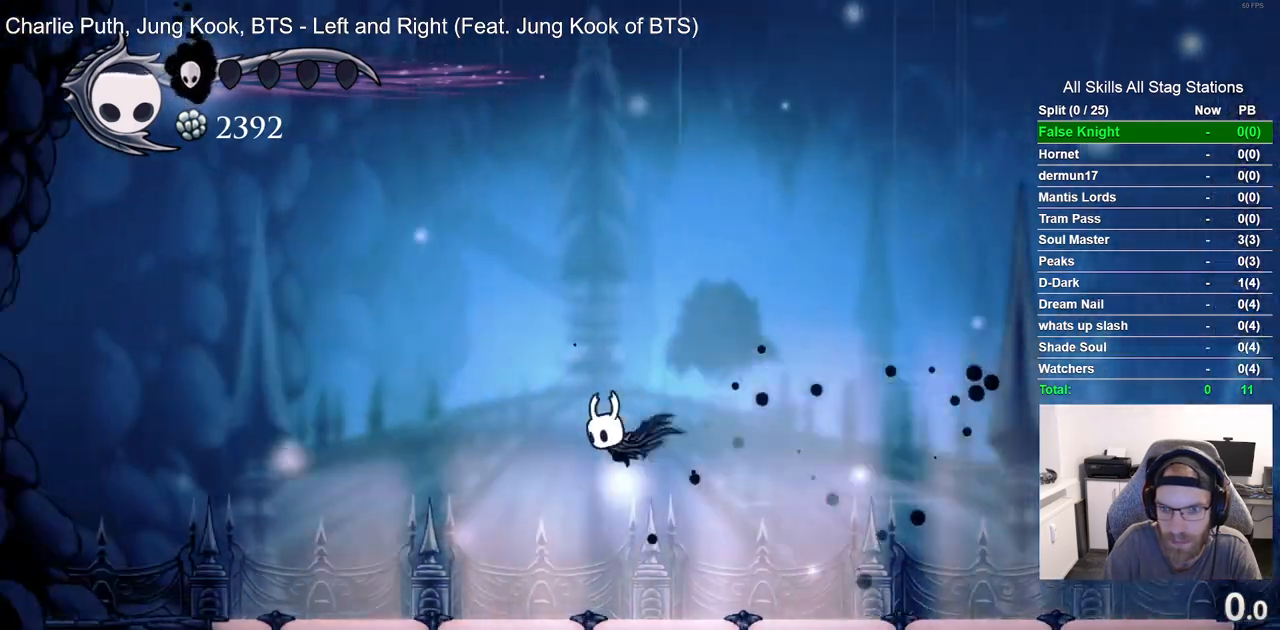
{"dt_ms": 500, "buttons": ["CROSS", "DPAD_RIGHT"], "left_stick": "center", "right_stick": "center"}
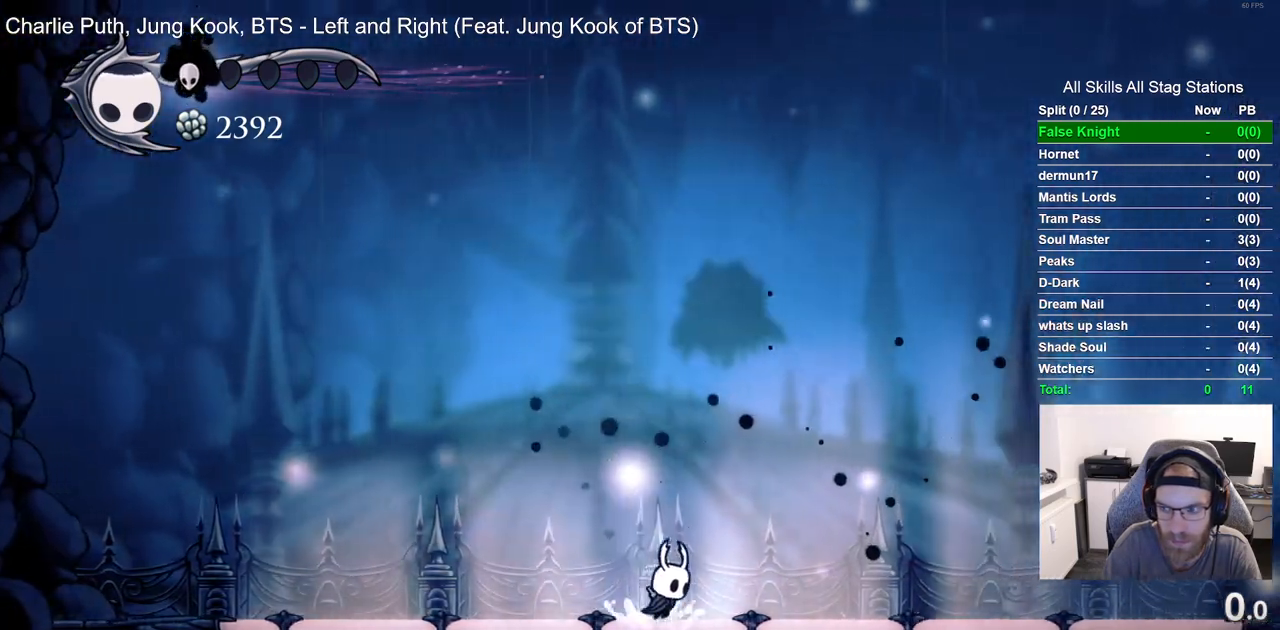
{"dt_ms": 500, "buttons": ["DPAD_LEFT"], "left_stick": "center", "right_stick": "center"}
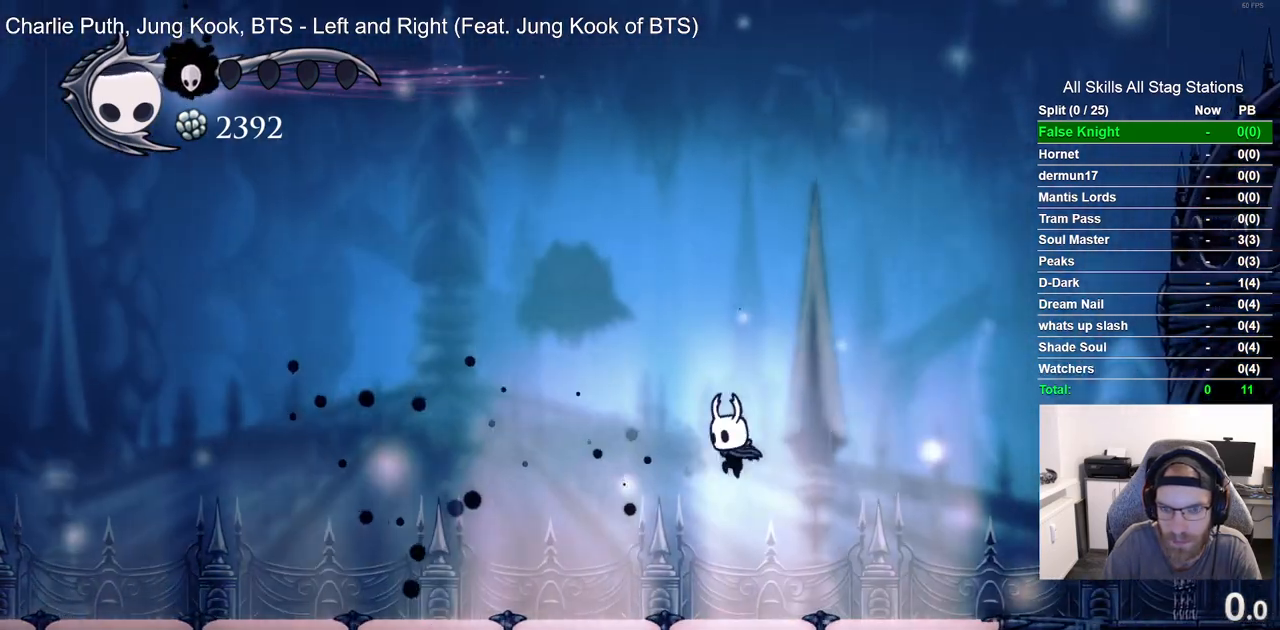
{"dt_ms": 500, "buttons": ["CROSS", "DPAD_LEFT"], "left_stick": "center", "right_stick": "center", "events": [[283, "CROSS", "down"]]}